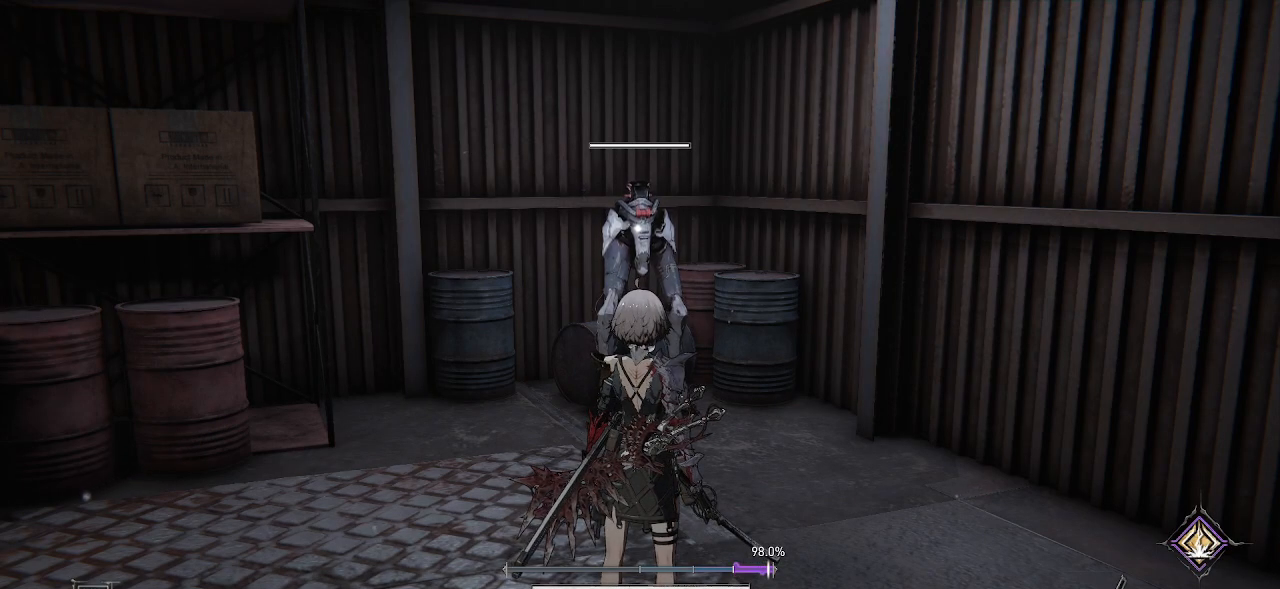
Gameplay with a controller (PlayStation layout); each line is a JSON object with the inputs held at the frame after it. "events" lists button and stick changes between this image and that frame as [ms after this image, input, new state], when the widget could be followed in between. Not read: L1 L3 R1.
{"buttons": [], "left_stick": "center", "right_stick": "left", "events": [[433, "right_stick", "left"]]}
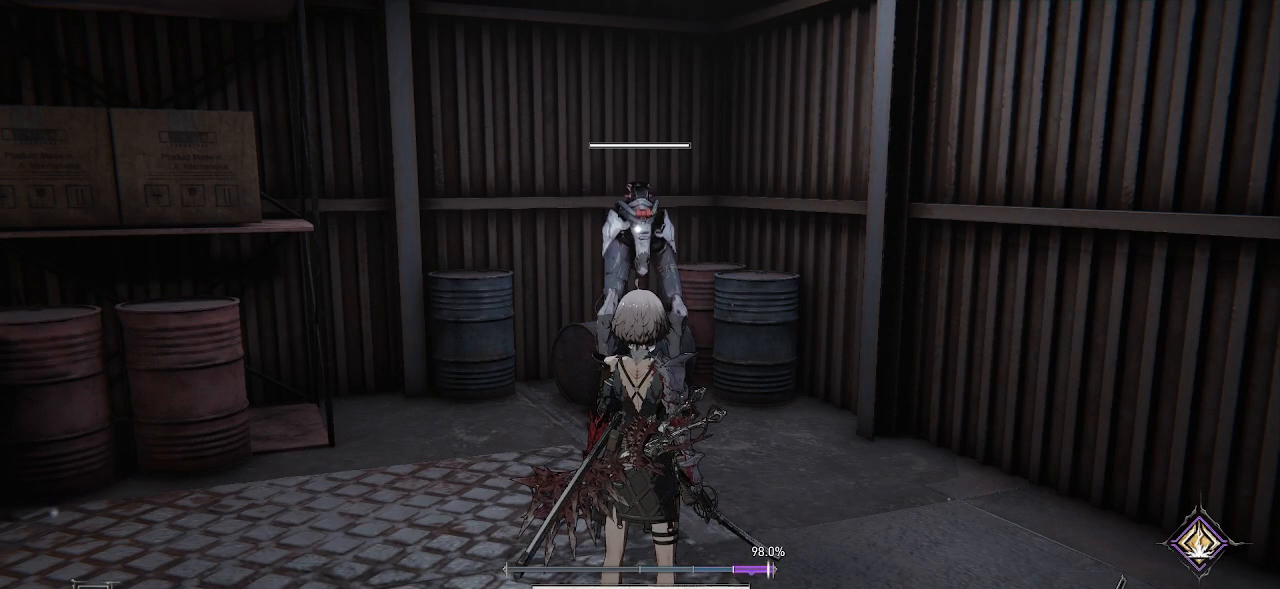
{"buttons": [], "left_stick": "left", "right_stick": "center", "events": [[417, "right_stick", "center"], [483, "left_stick", "left"]]}
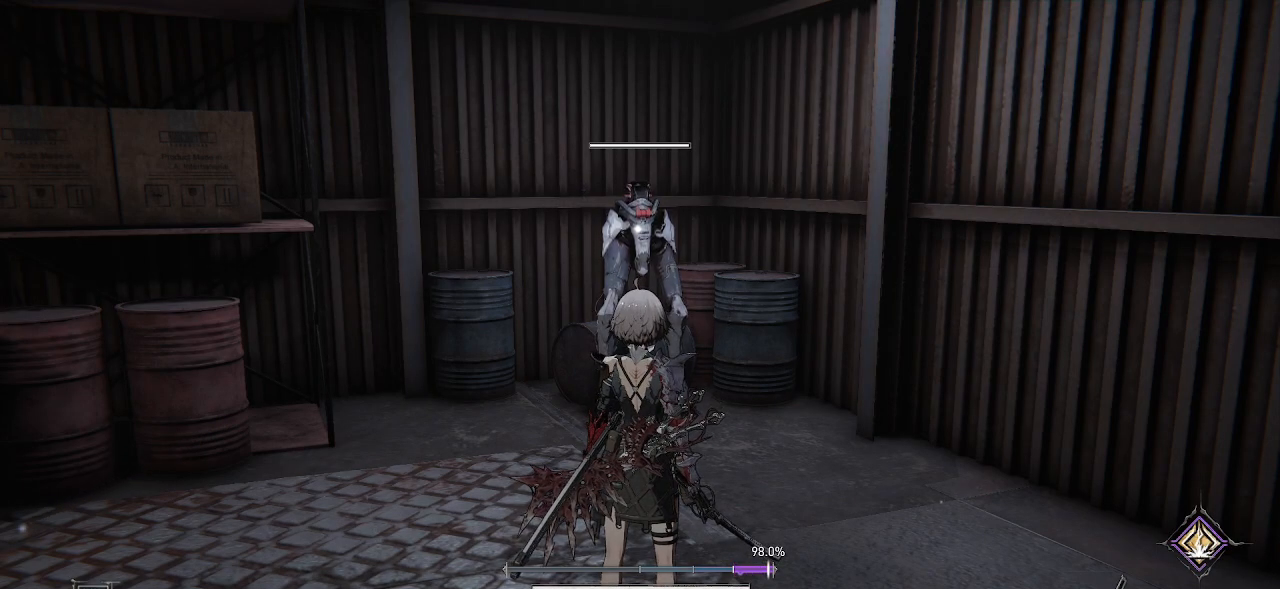
{"buttons": [], "left_stick": "down", "right_stick": "center", "events": [[200, "left_stick", "center"], [500, "left_stick", "down"]]}
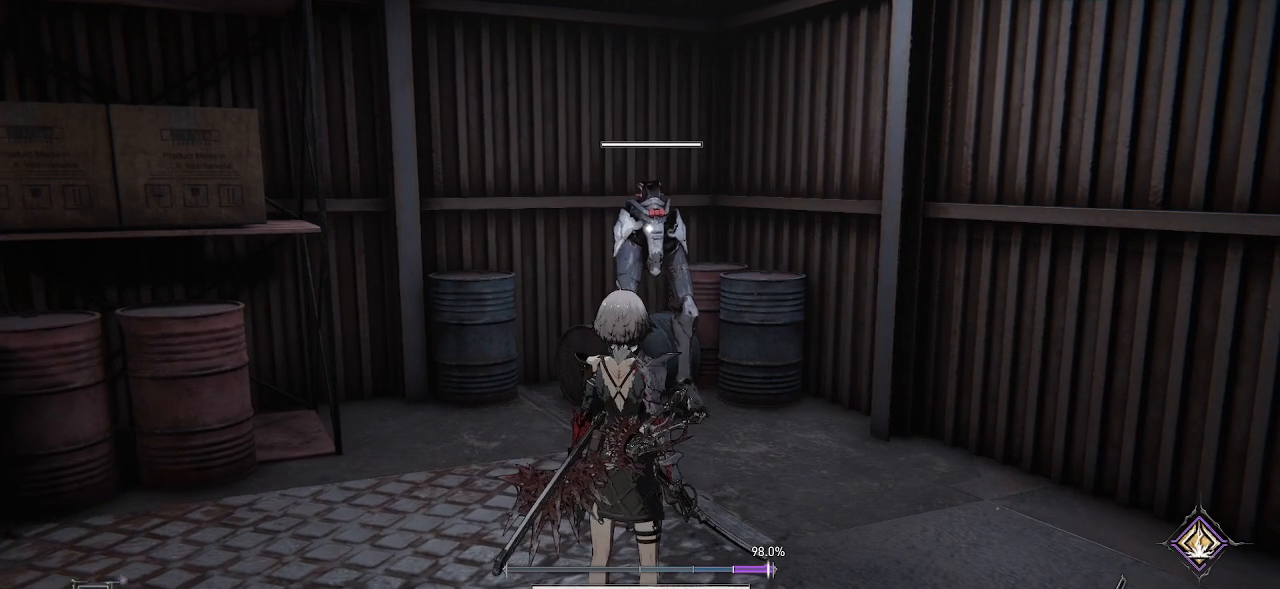
{"buttons": [], "left_stick": "down-right", "right_stick": "center", "events": [[383, "left_stick", "down-right"]]}
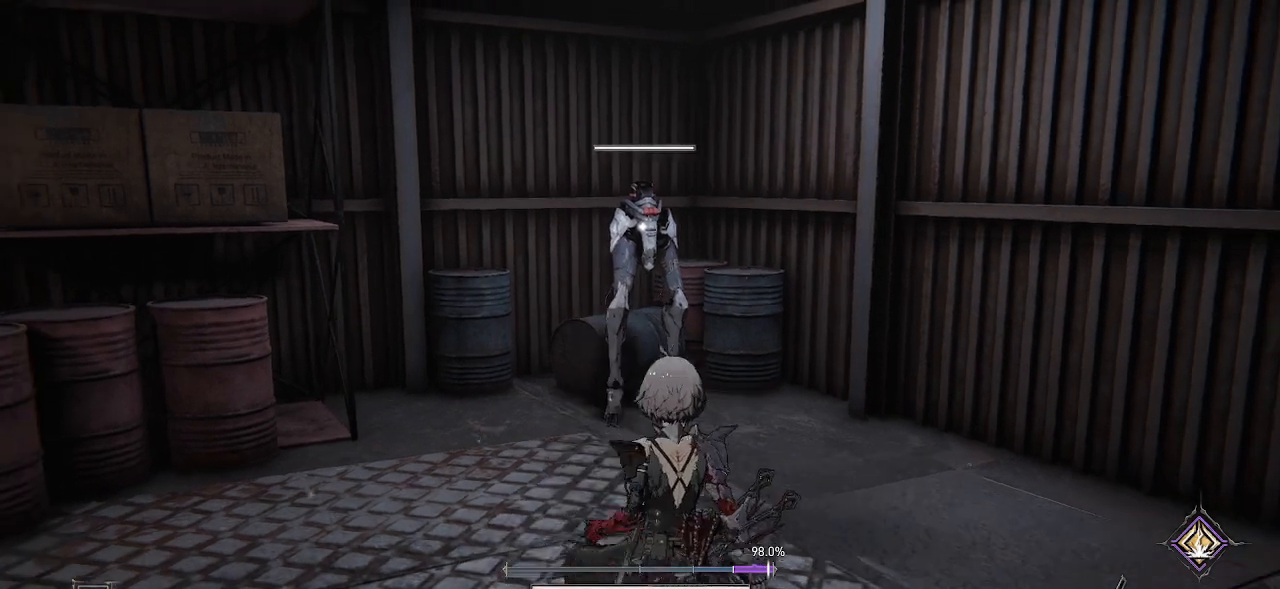
{"buttons": [], "left_stick": "up-right", "right_stick": "center", "events": [[133, "left_stick", "up-right"]]}
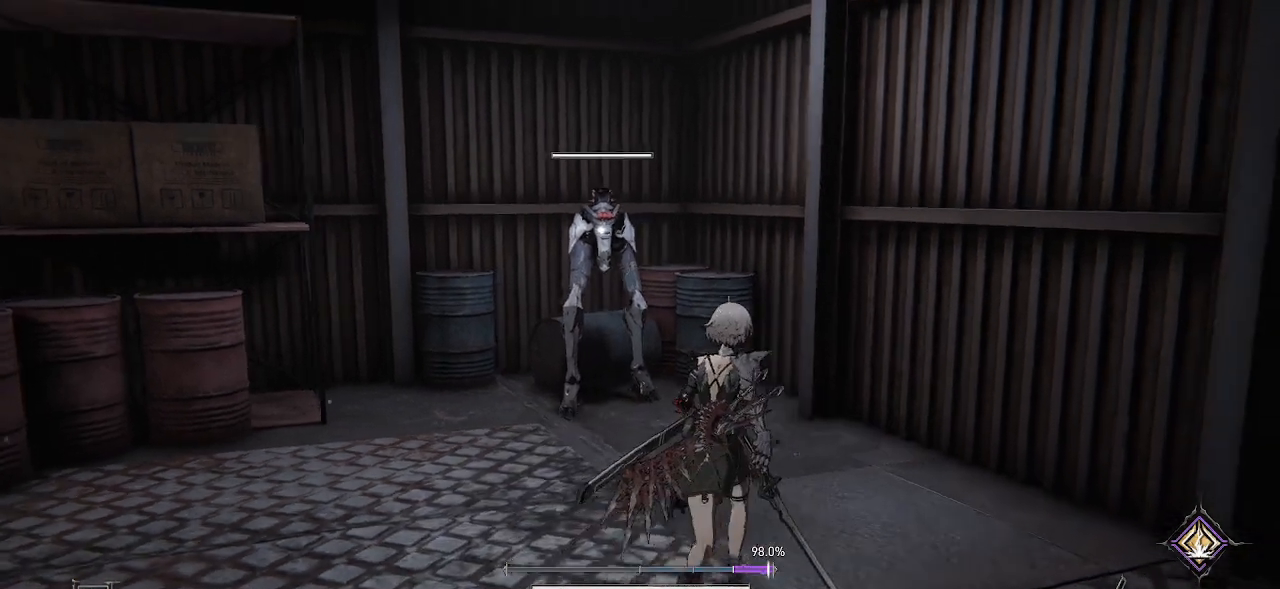
{"buttons": ["R2"], "left_stick": "center", "right_stick": "center", "events": [[17, "left_stick", "up"], [383, "R2", "down"], [400, "left_stick", "center"]]}
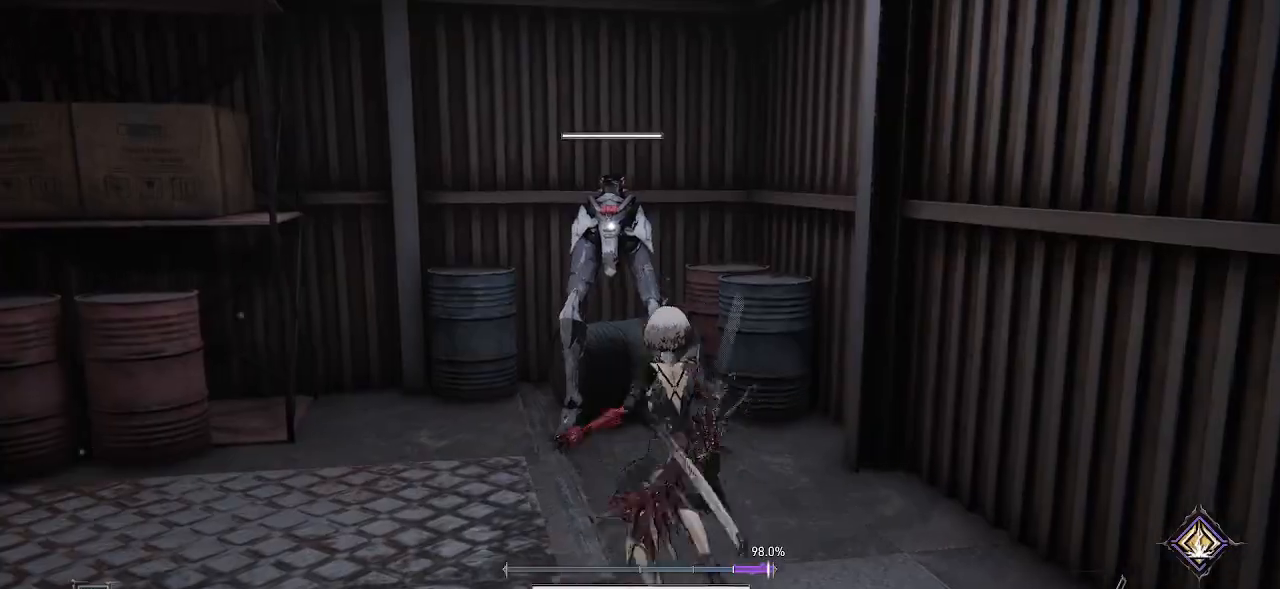
{"buttons": [], "left_stick": "center", "right_stick": "center", "events": [[17, "R2", "up"]]}
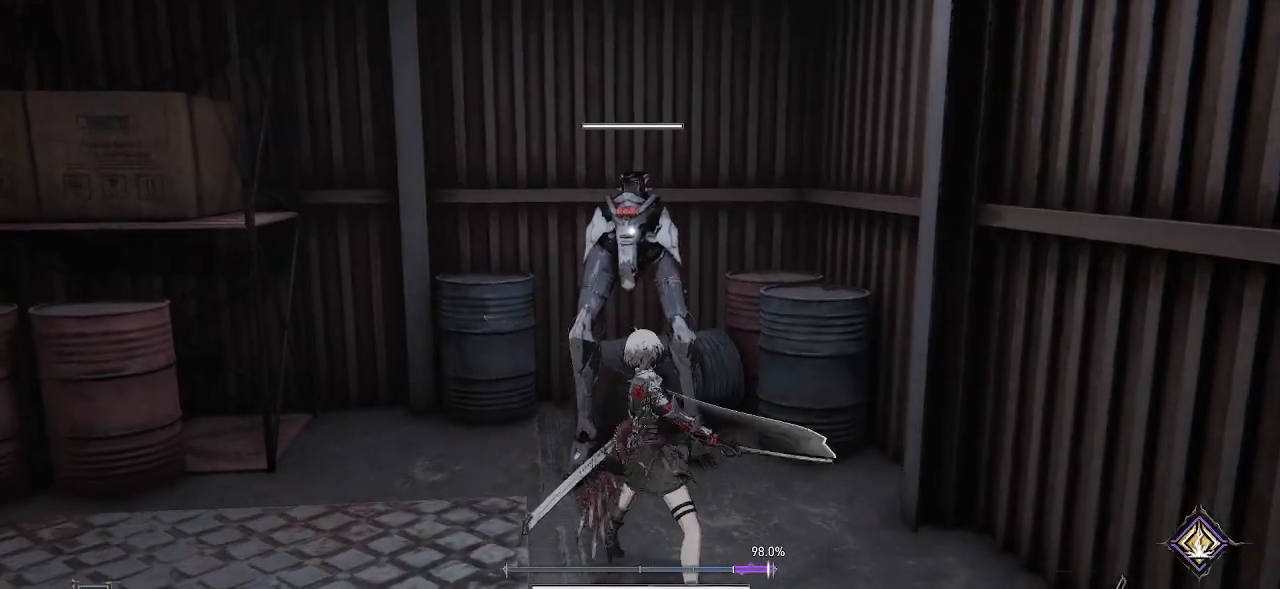
{"buttons": [], "left_stick": "center", "right_stick": "center", "events": [[17, "R2", "down"], [133, "R2", "up"], [267, "R2", "down"], [383, "R2", "up"], [467, "DPAD_LEFT", "down"], [483, "DPAD_LEFT", "up"]]}
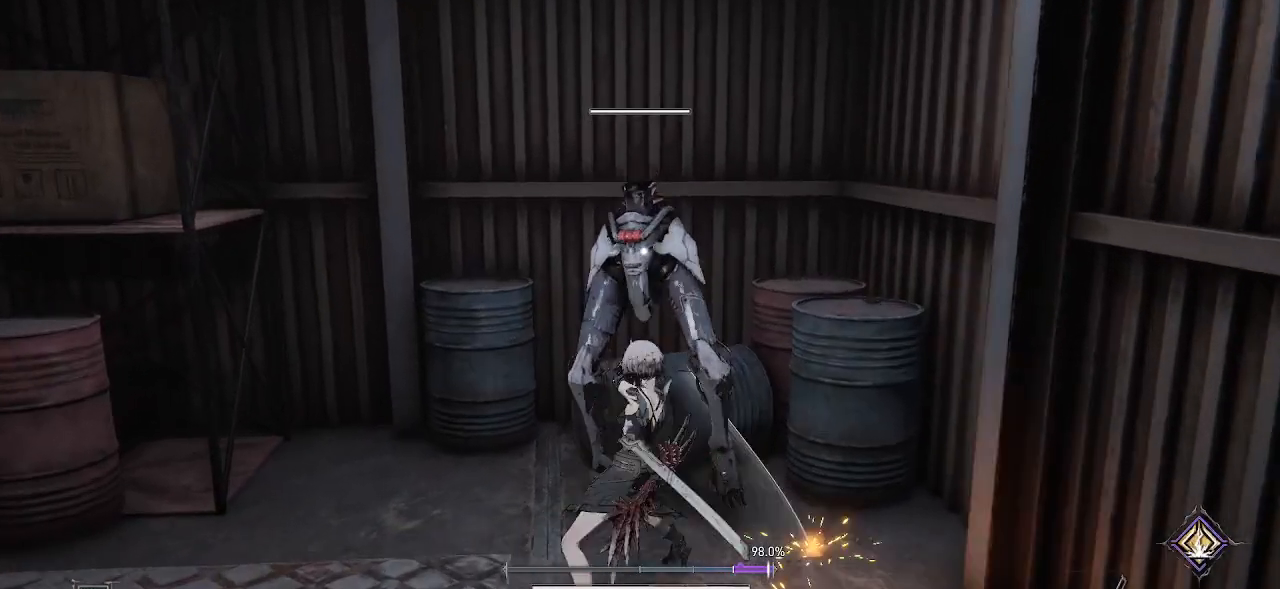
{"buttons": ["R2"], "left_stick": "center", "right_stick": "center", "events": [[33, "R2", "down"], [167, "R2", "up"], [267, "R2", "down"], [383, "R2", "up"], [483, "R2", "down"]]}
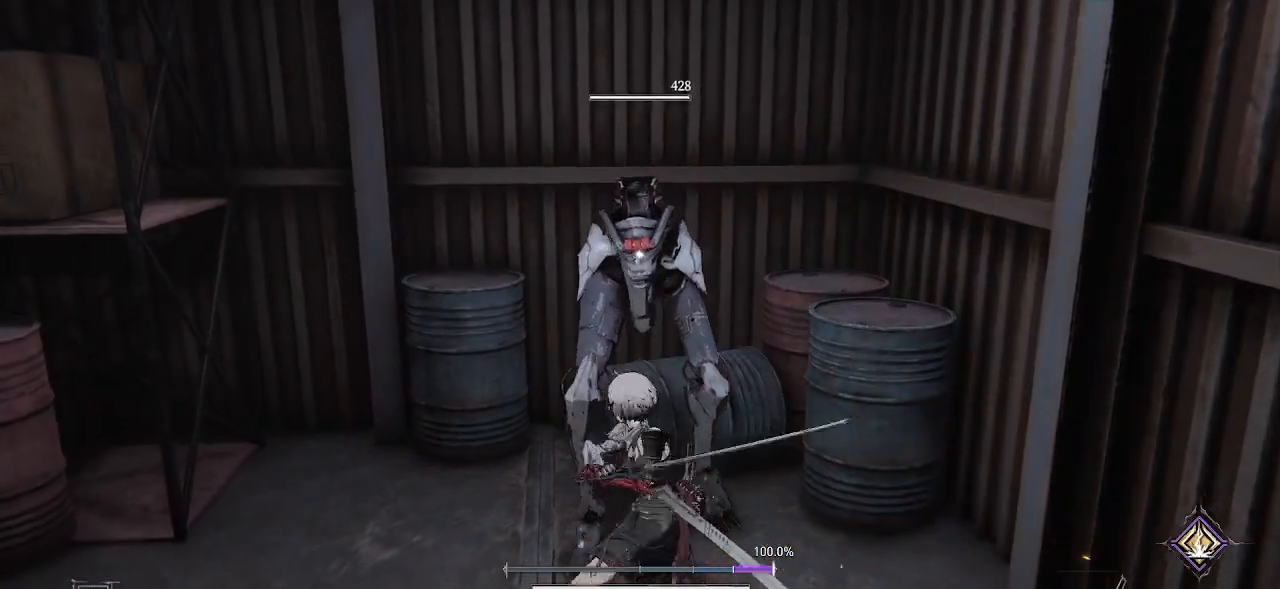
{"buttons": ["R2"], "left_stick": "center", "right_stick": "center", "events": [[100, "R2", "up"], [217, "R2", "down"], [317, "R2", "up"], [433, "R2", "down"]]}
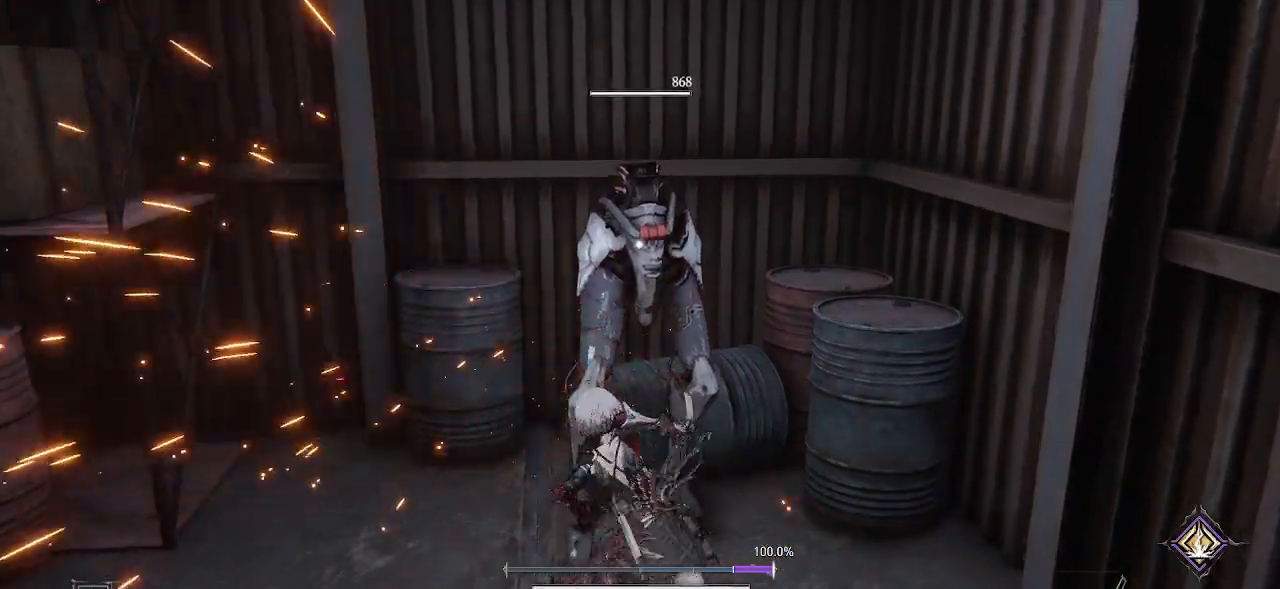
{"buttons": [], "left_stick": "center", "right_stick": "center", "events": [[33, "R2", "up"], [267, "R2", "down"], [400, "R2", "up"]]}
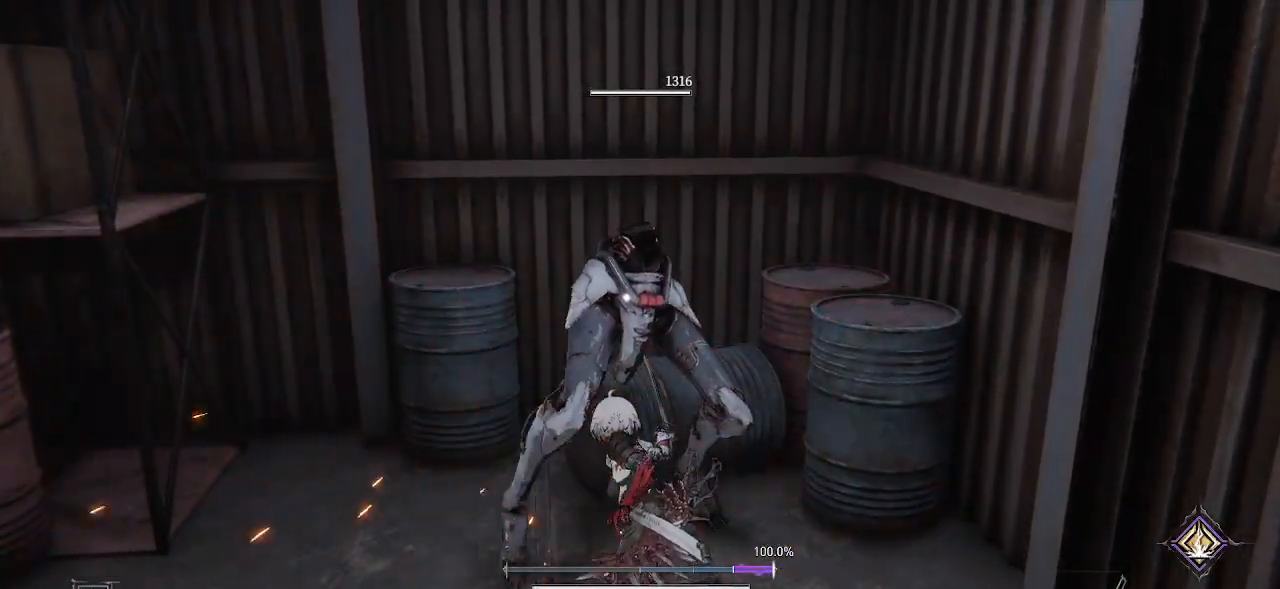
{"buttons": [], "left_stick": "down", "right_stick": "center", "events": [[200, "left_stick", "down"]]}
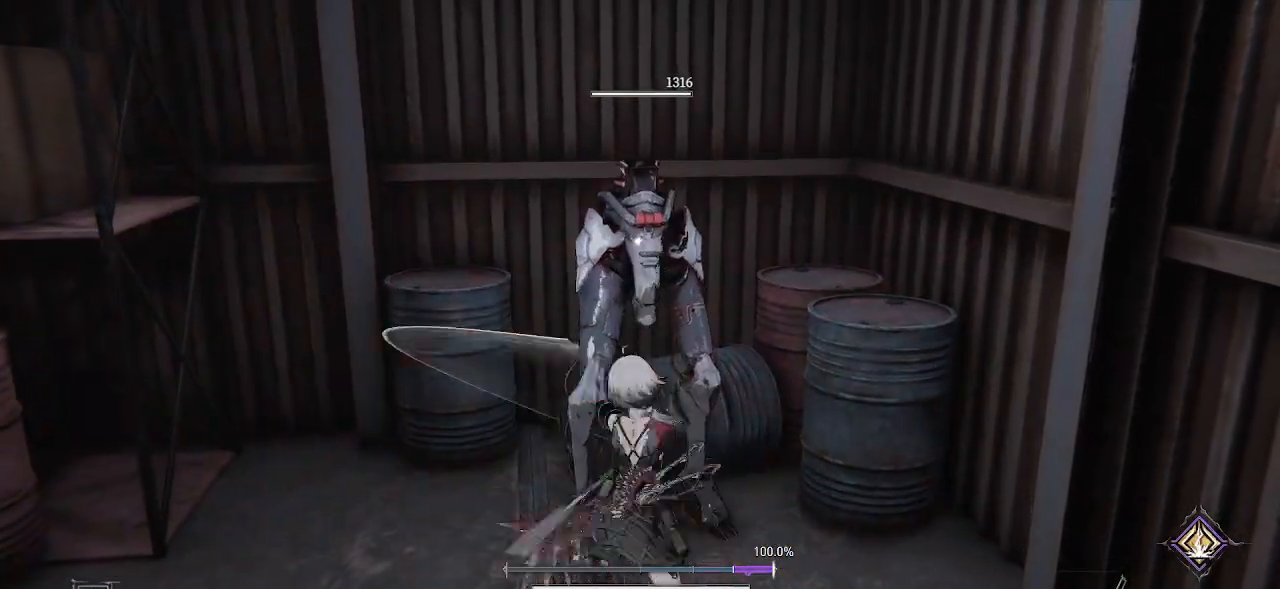
{"buttons": [], "left_stick": "down", "right_stick": "center", "events": [[233, "CIRCLE", "down"], [350, "CIRCLE", "up"]]}
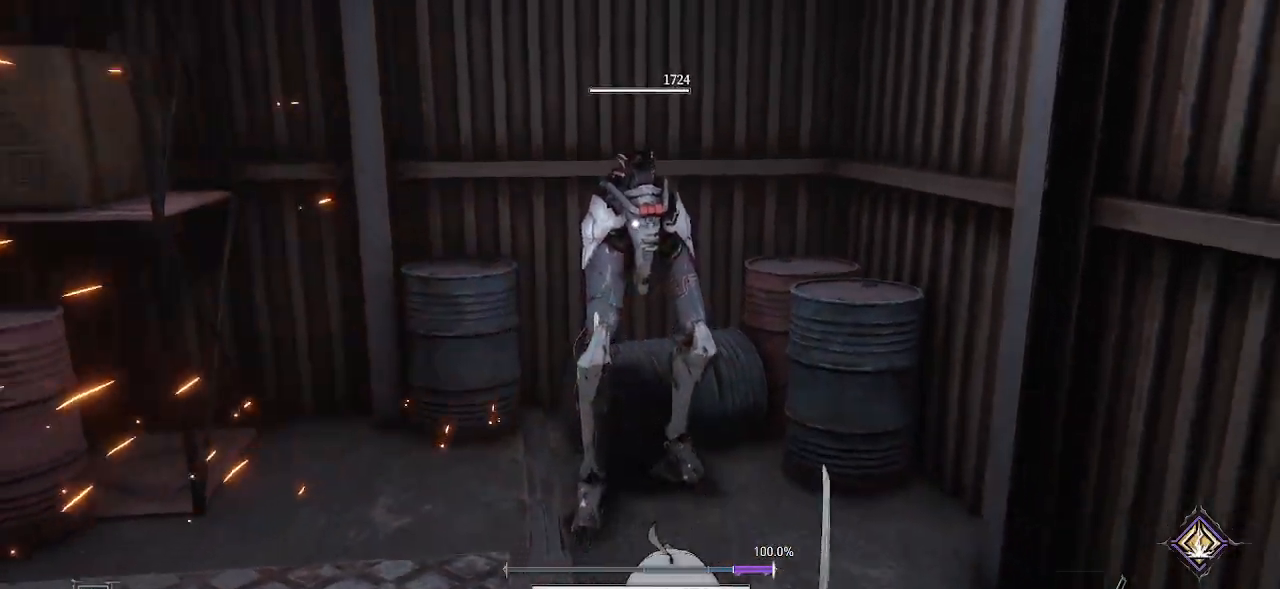
{"buttons": [], "left_stick": "down-left", "right_stick": "center", "events": [[483, "left_stick", "down-left"]]}
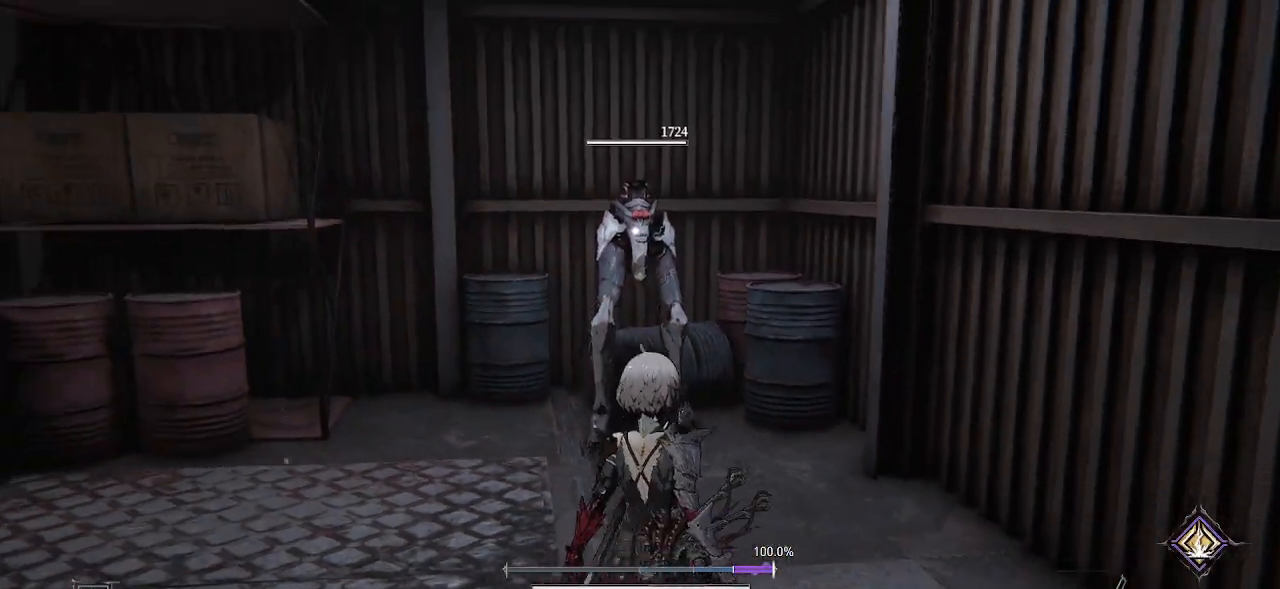
{"buttons": [], "left_stick": "left", "right_stick": "center", "events": [[333, "left_stick", "left"]]}
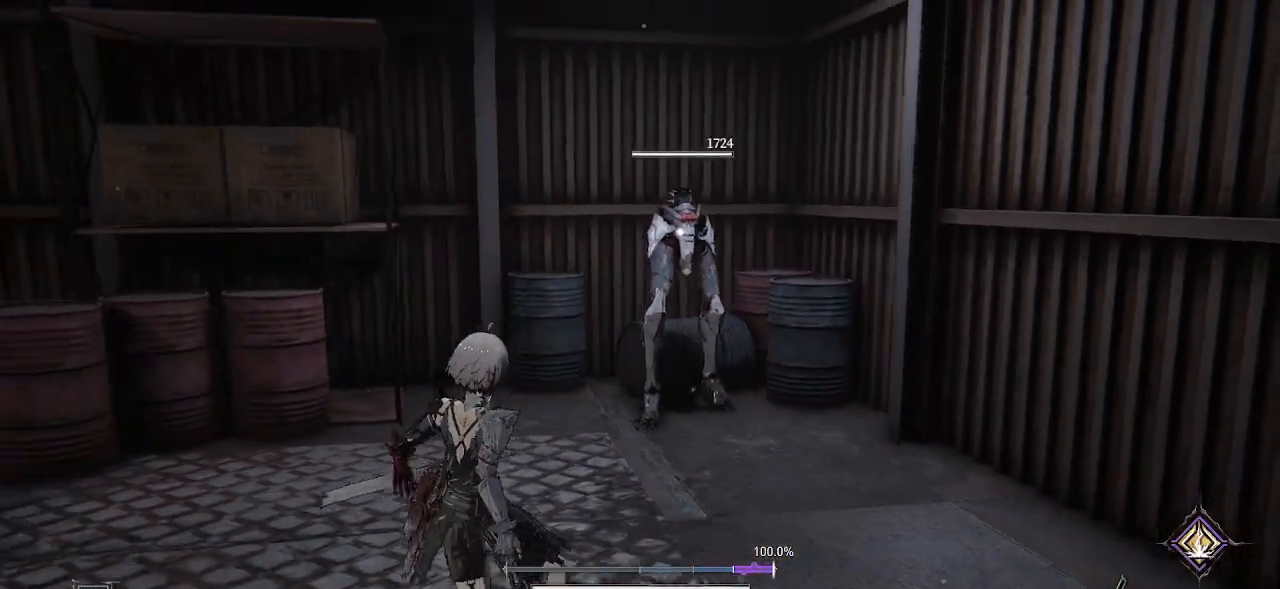
{"buttons": ["TRIANGLE"], "left_stick": "center", "right_stick": "center", "events": [[17, "L2", "down"], [33, "left_stick", "center"], [83, "L2", "up"], [400, "TRIANGLE", "down"]]}
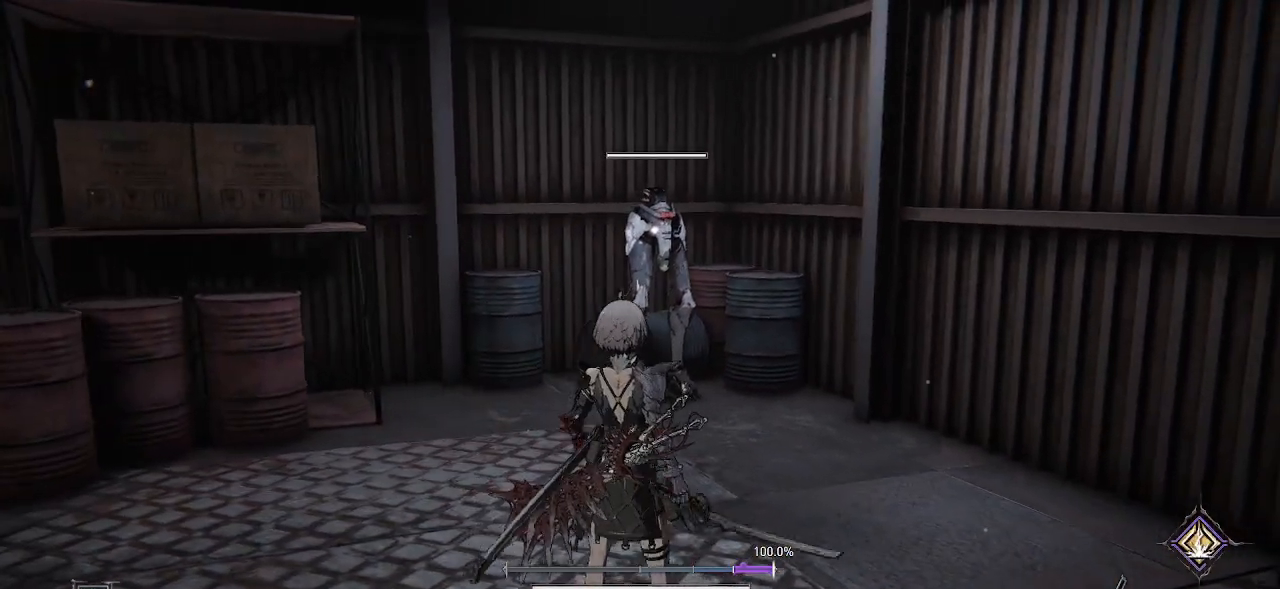
{"buttons": [], "left_stick": "center", "right_stick": "center", "events": [[33, "TRIANGLE", "up"]]}
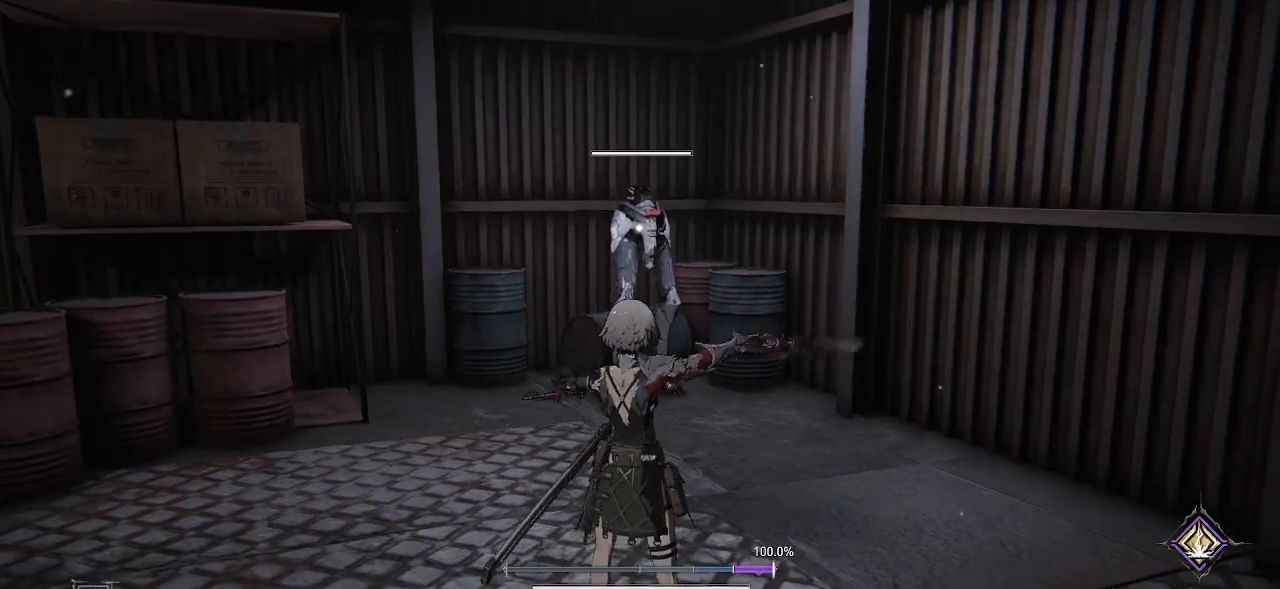
{"buttons": [], "left_stick": "center", "right_stick": "center", "events": []}
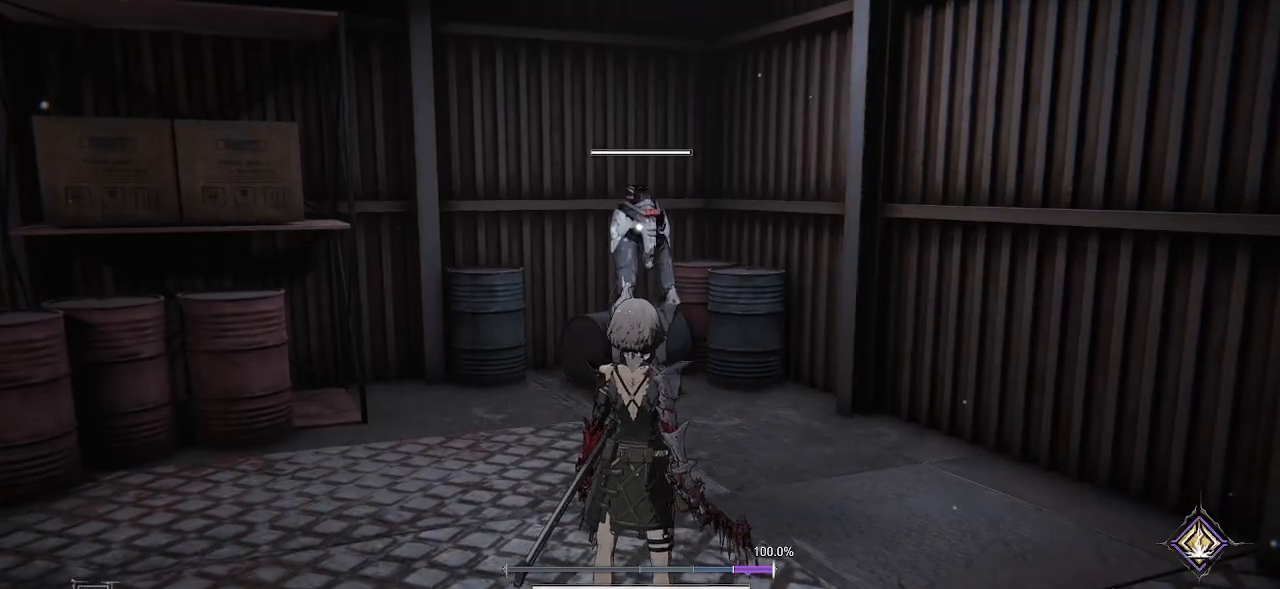
{"buttons": [], "left_stick": "up", "right_stick": "center", "events": [[383, "left_stick", "up"]]}
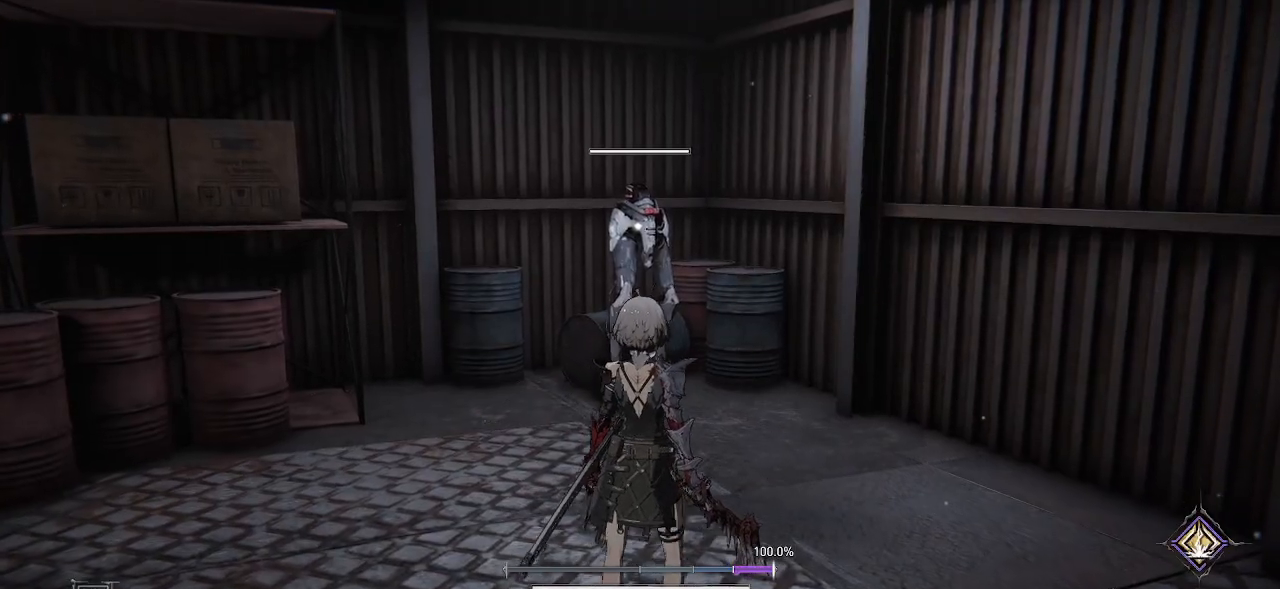
{"buttons": [], "left_stick": "center", "right_stick": "center", "events": [[233, "left_stick", "center"]]}